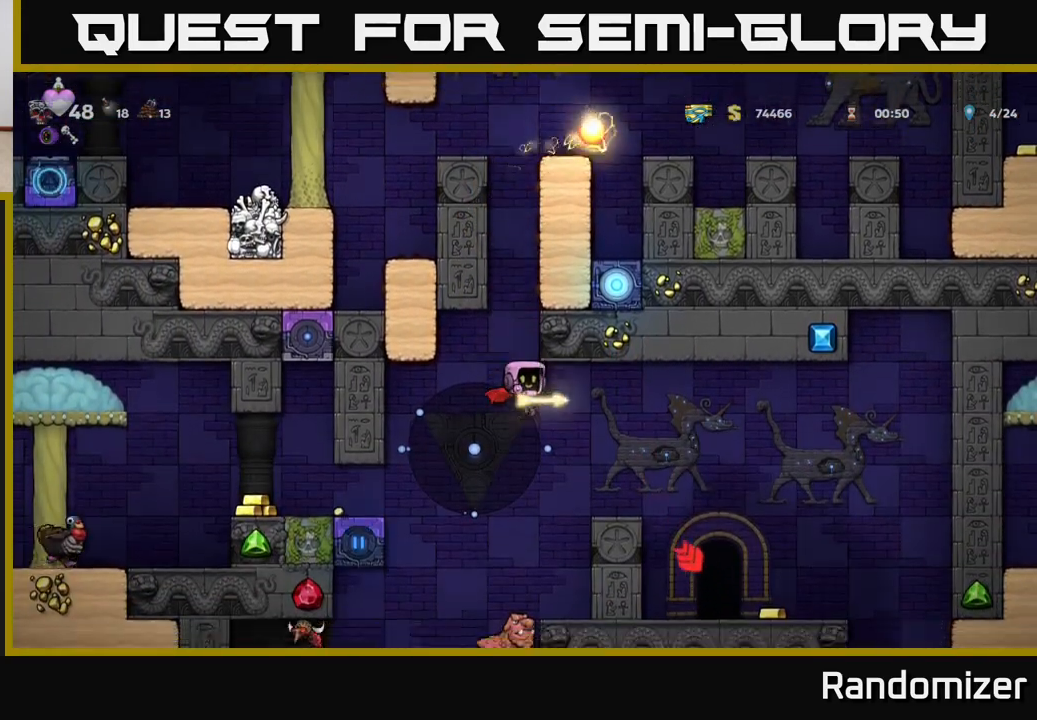
Gameplay with a controller (Xbox layout); each line is a JSON object with the inputs held at the frame after it. "events" lists button and stick changes between this image and that frame as [ms after this image, input, new state], when the widget could be followed in between.
{"buttons": ["A"], "left_stick": "center", "right_stick": "center", "events": []}
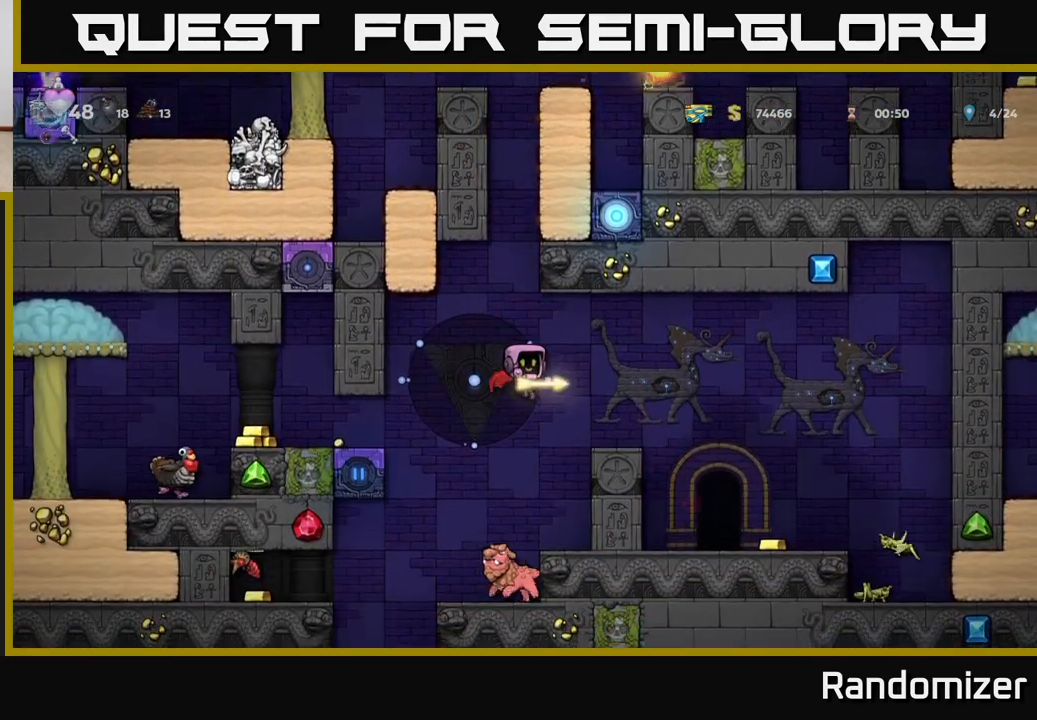
{"buttons": ["A"], "left_stick": "center", "right_stick": "center", "events": []}
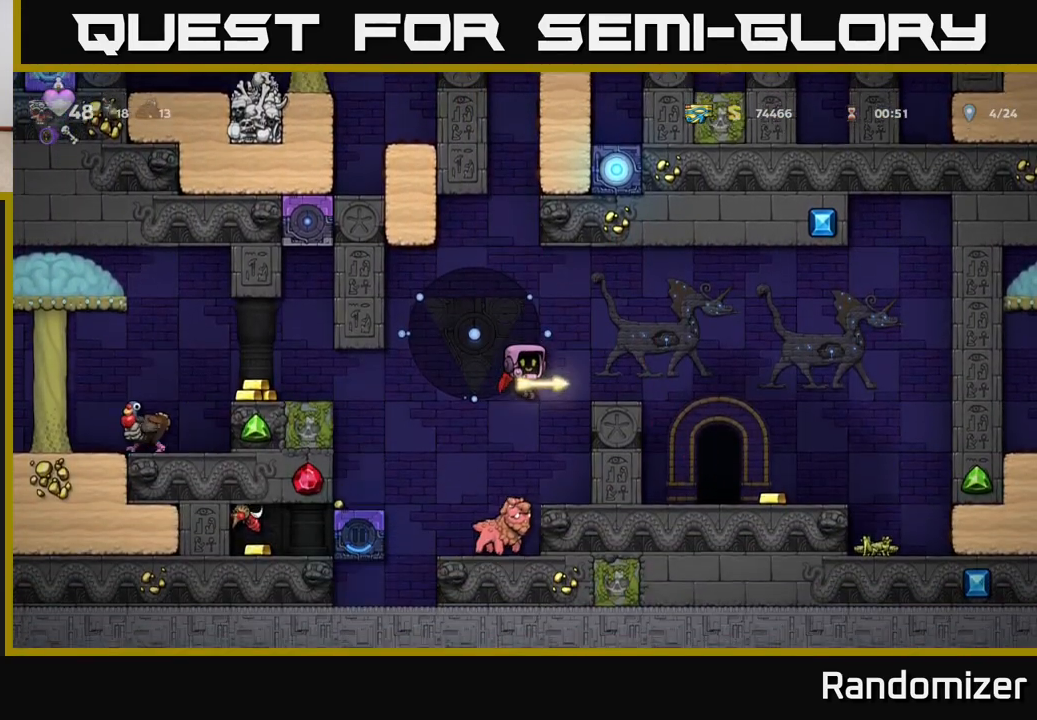
{"buttons": ["A"], "left_stick": "center", "right_stick": "center", "events": [[83, "left_stick", "right"], [200, "left_stick", "center"]]}
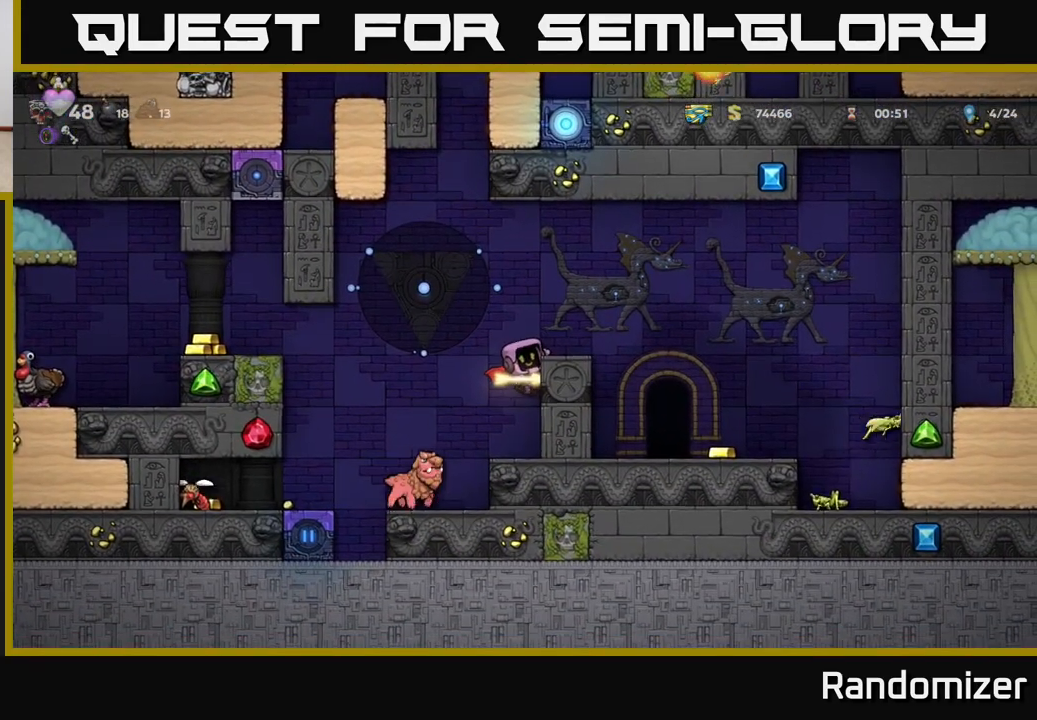
{"buttons": ["A"], "left_stick": "right", "right_stick": "center", "events": [[67, "A", "up"], [233, "A", "down"], [283, "left_stick", "right"]]}
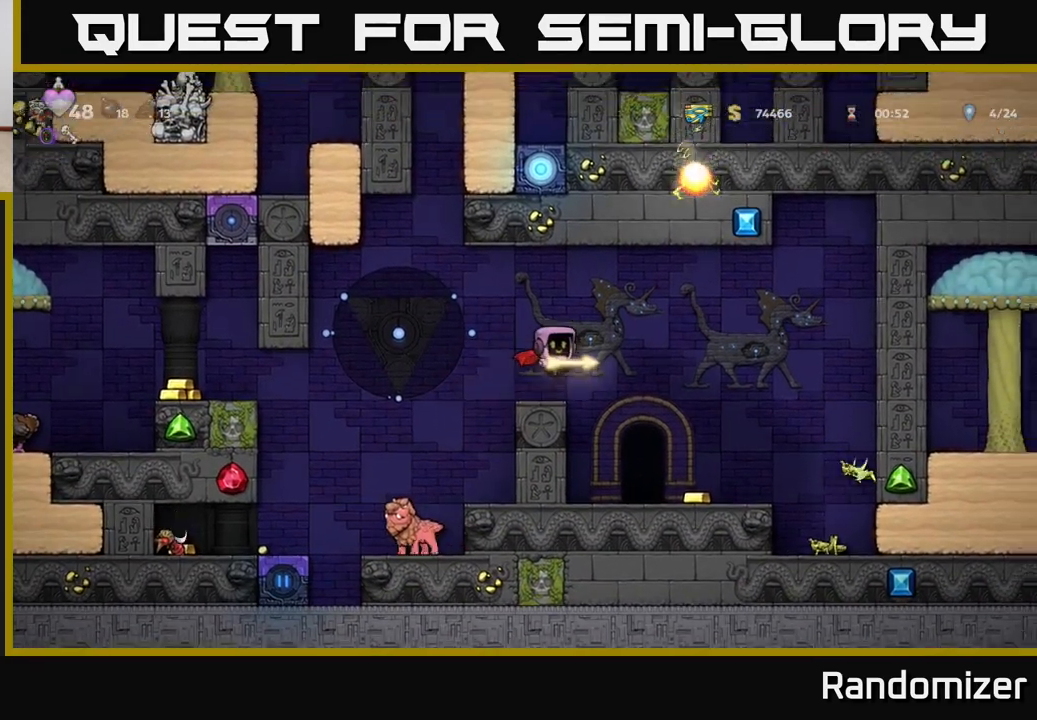
{"buttons": [], "left_stick": "center", "right_stick": "center", "events": [[50, "A", "up"], [150, "left_stick", "center"], [300, "left_stick", "right"], [467, "left_stick", "center"]]}
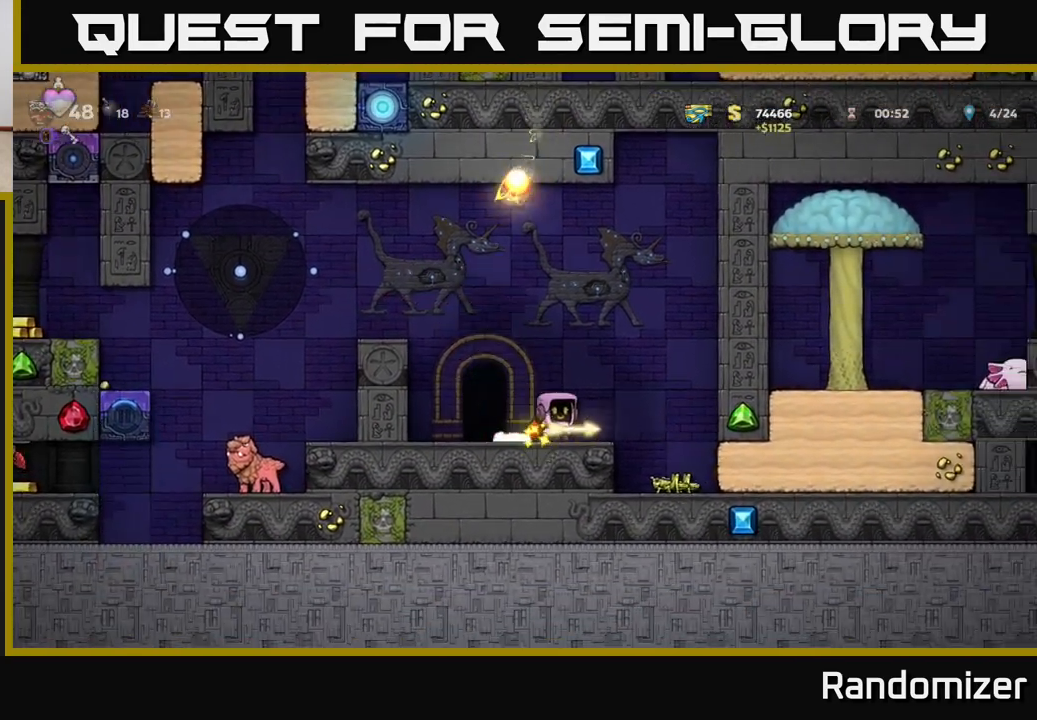
{"buttons": [], "left_stick": "center", "right_stick": "center", "events": []}
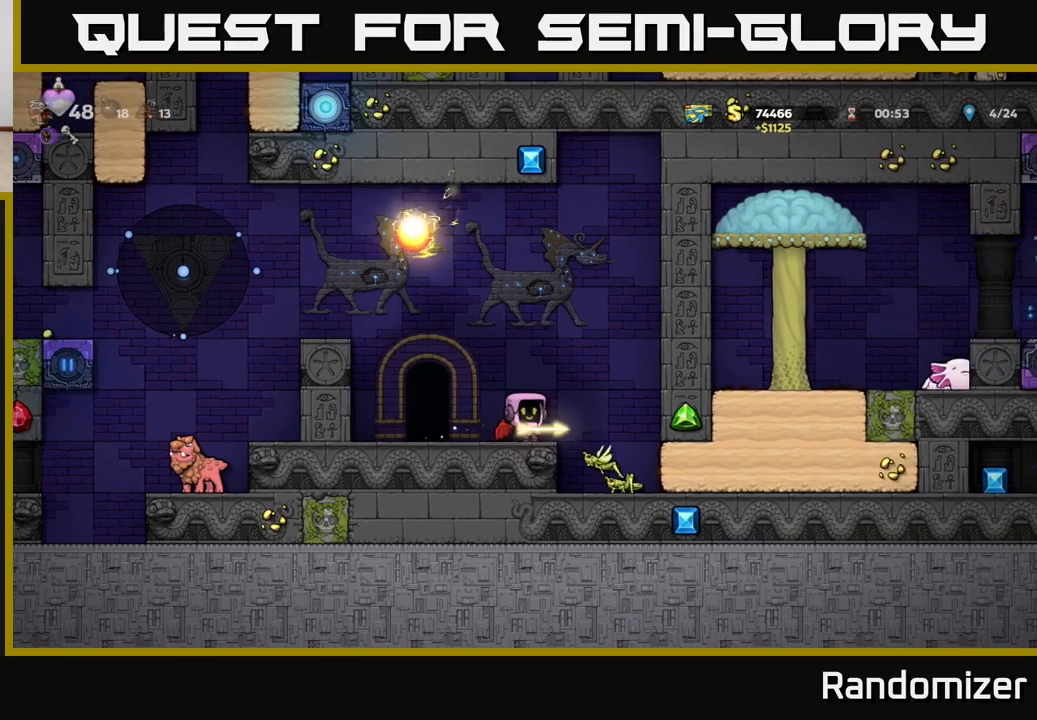
{"buttons": ["A"], "left_stick": "right", "right_stick": "center", "events": [[300, "A", "down"], [383, "left_stick", "right"]]}
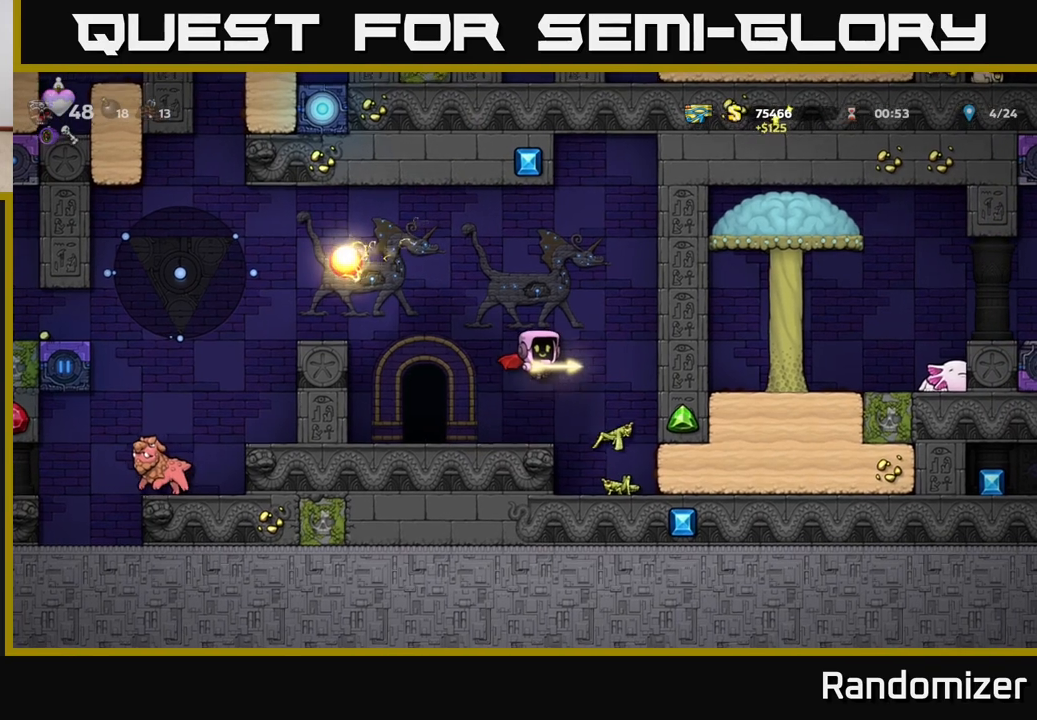
{"buttons": [], "left_stick": "center", "right_stick": "center", "events": [[83, "A", "up"], [250, "left_stick", "center"]]}
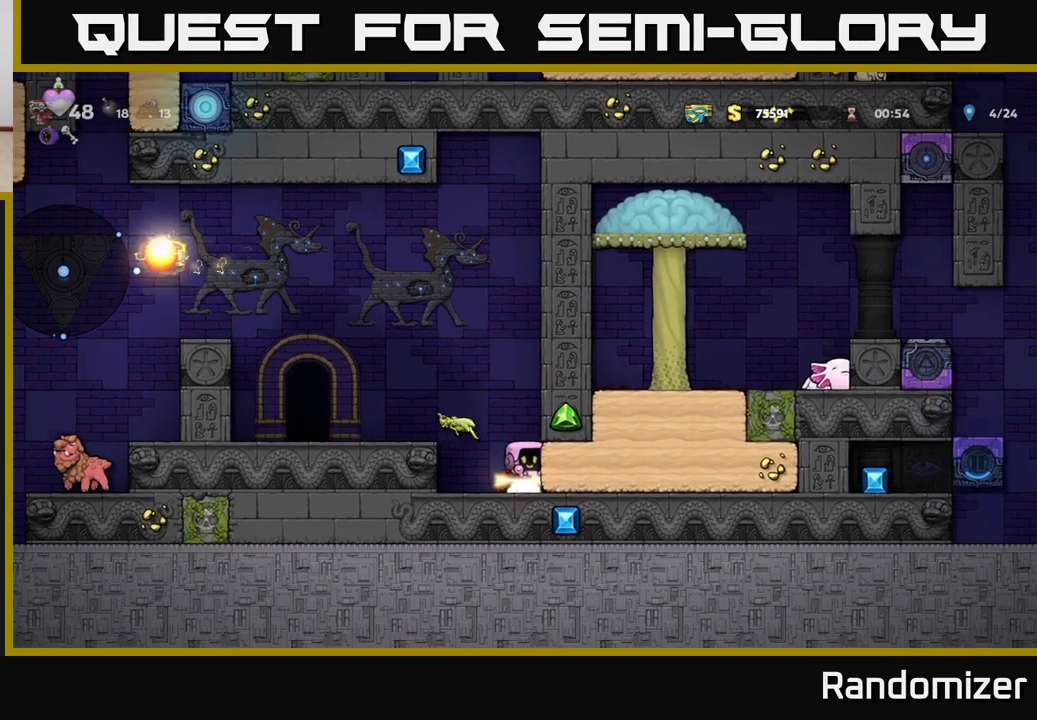
{"buttons": [], "left_stick": "left", "right_stick": "center", "events": [[100, "A", "down"], [100, "left_stick", "left"], [267, "A", "up"]]}
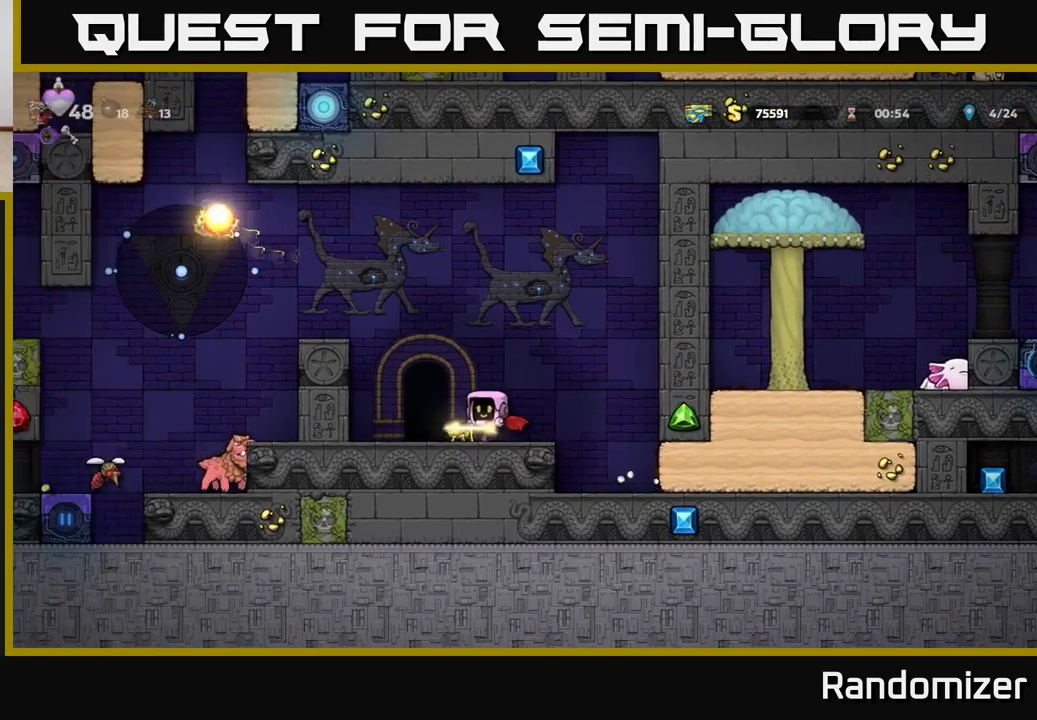
{"buttons": [], "left_stick": "center", "right_stick": "center", "events": [[17, "A", "down"], [133, "A", "up"], [183, "A", "down"], [383, "A", "up"], [383, "left_stick", "center"]]}
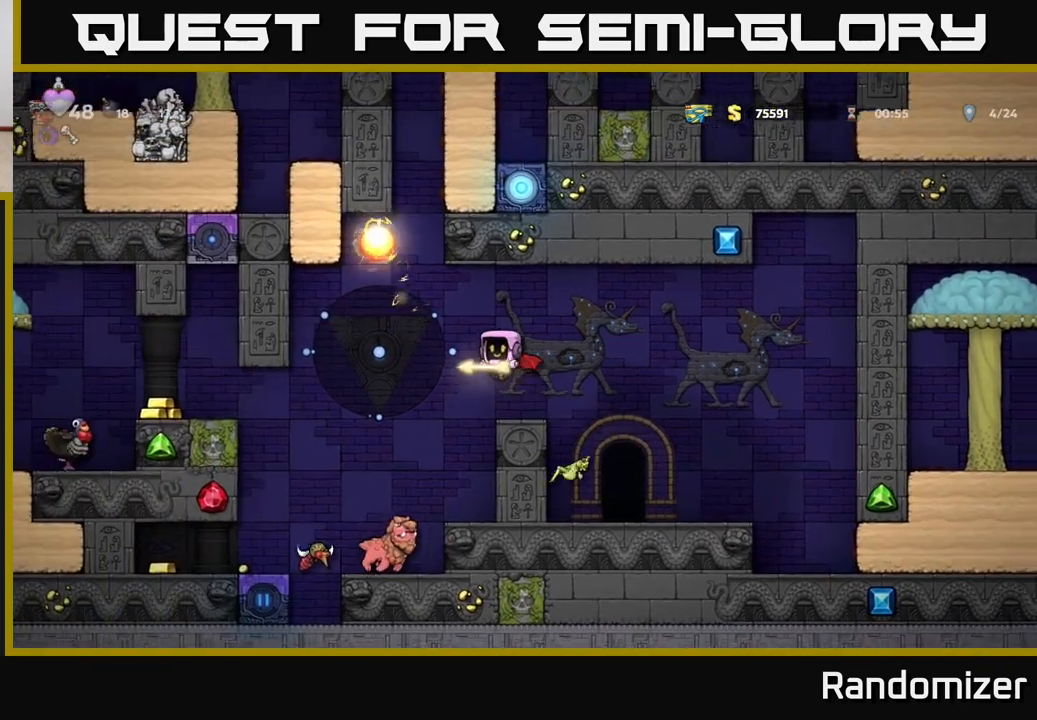
{"buttons": [], "left_stick": "center", "right_stick": "center", "events": [[100, "left_stick", "left"], [217, "left_stick", "center"]]}
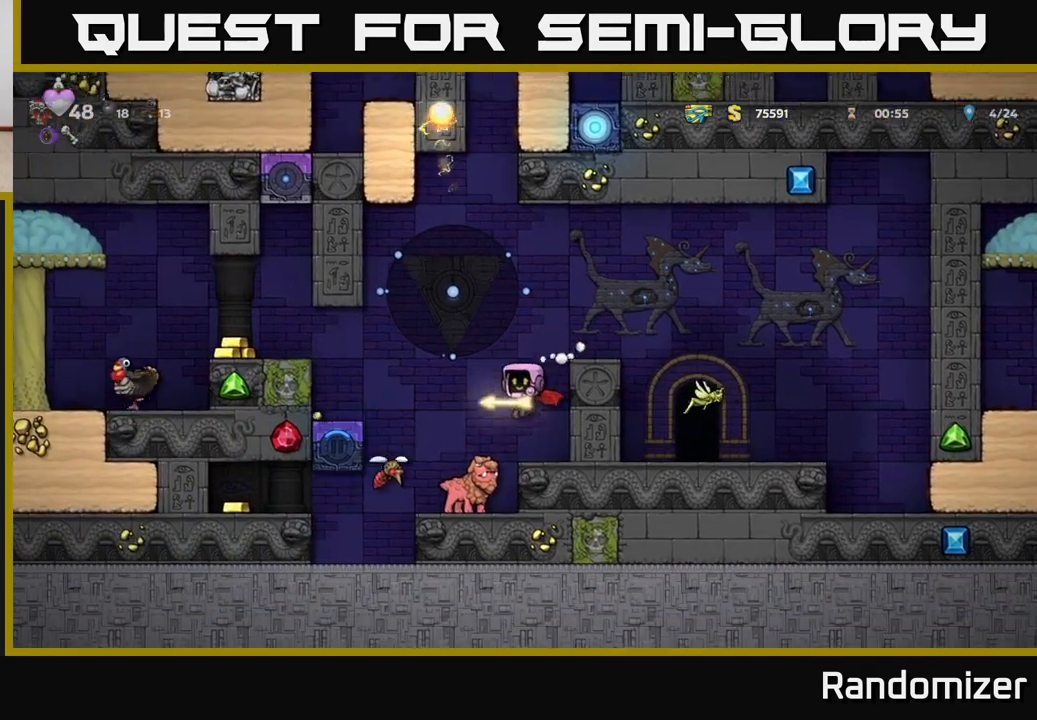
{"buttons": [], "left_stick": "center", "right_stick": "center", "events": []}
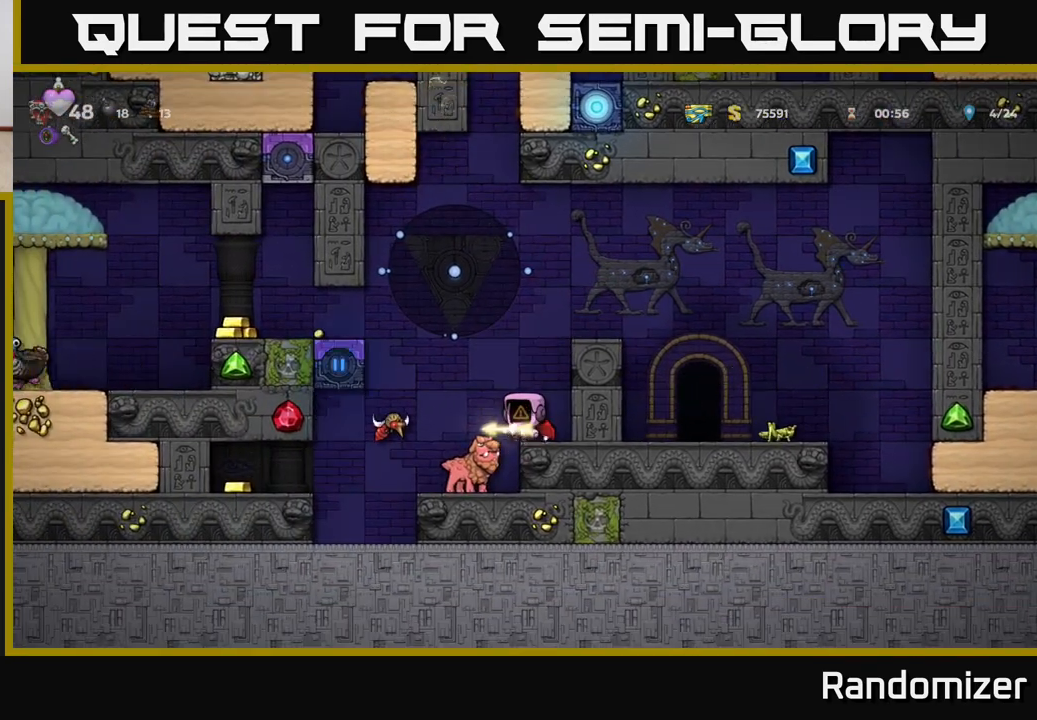
{"buttons": ["A"], "left_stick": "right", "right_stick": "center", "events": [[233, "left_stick", "right"], [367, "A", "down"]]}
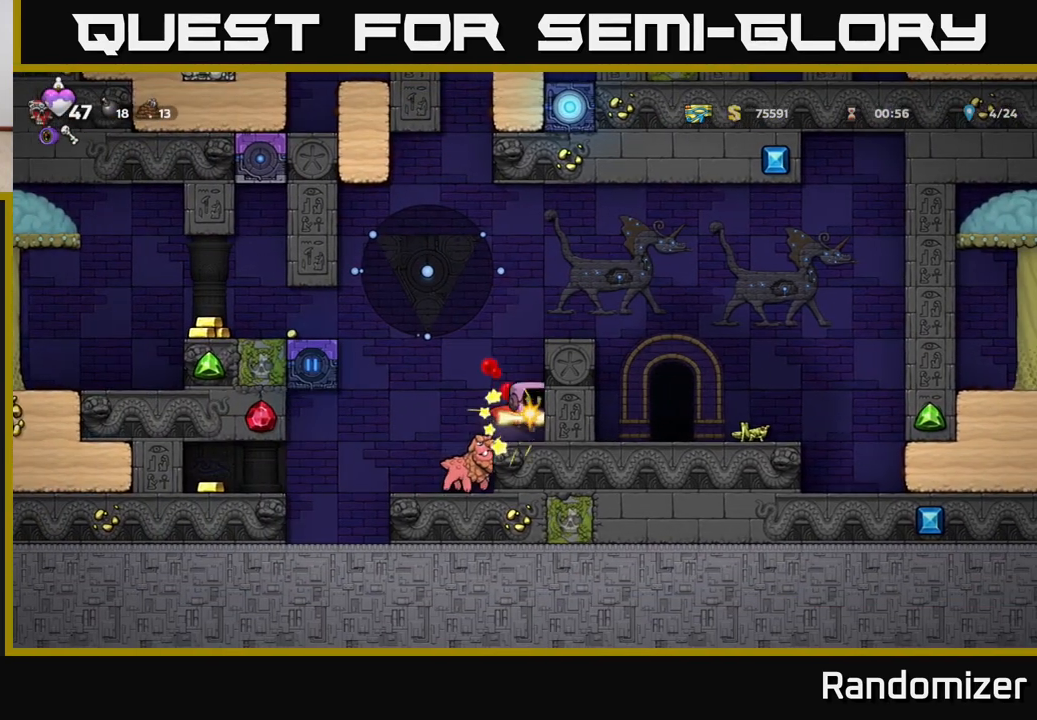
{"buttons": [], "left_stick": "down-right", "right_stick": "center", "events": [[50, "A", "up"], [167, "left_stick", "center"], [283, "A", "down"], [383, "A", "up"], [433, "left_stick", "left"], [500, "left_stick", "down-right"]]}
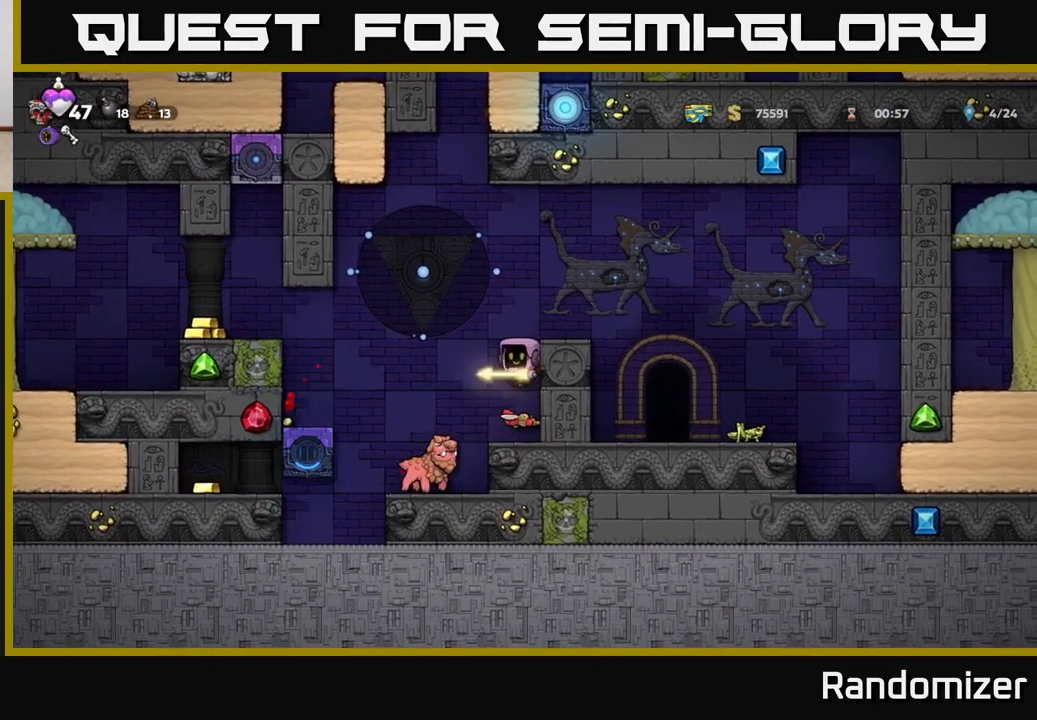
{"buttons": [], "left_stick": "center", "right_stick": "center", "events": [[33, "left_stick", "center"]]}
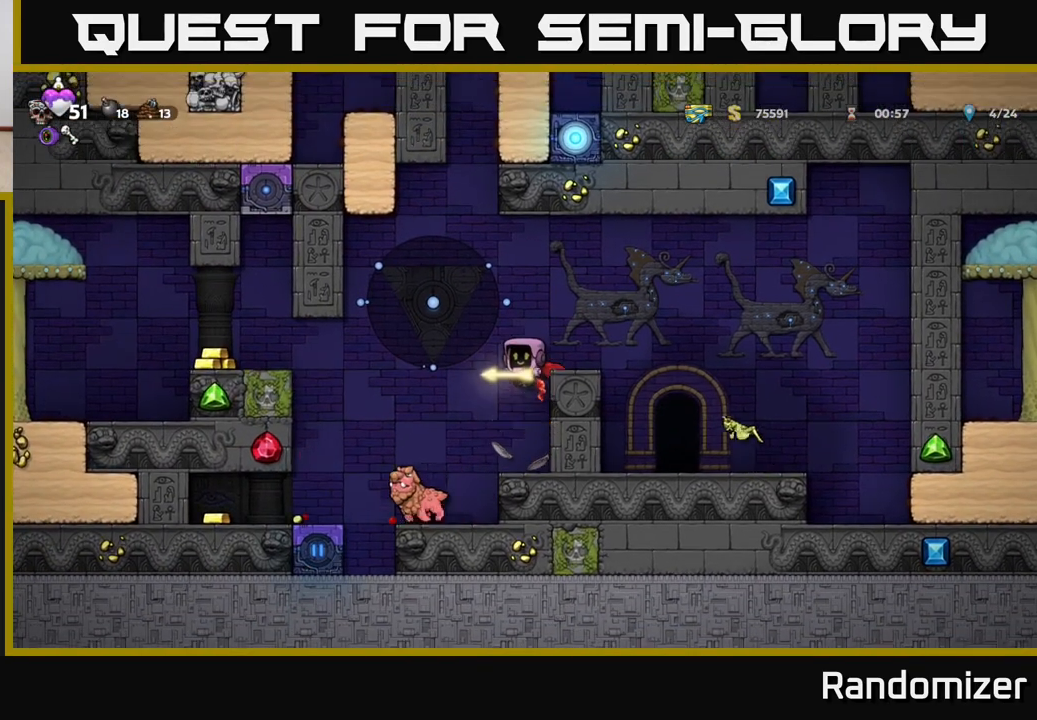
{"buttons": [], "left_stick": "left", "right_stick": "center", "events": [[283, "left_stick", "right"], [450, "left_stick", "center"], [500, "left_stick", "left"]]}
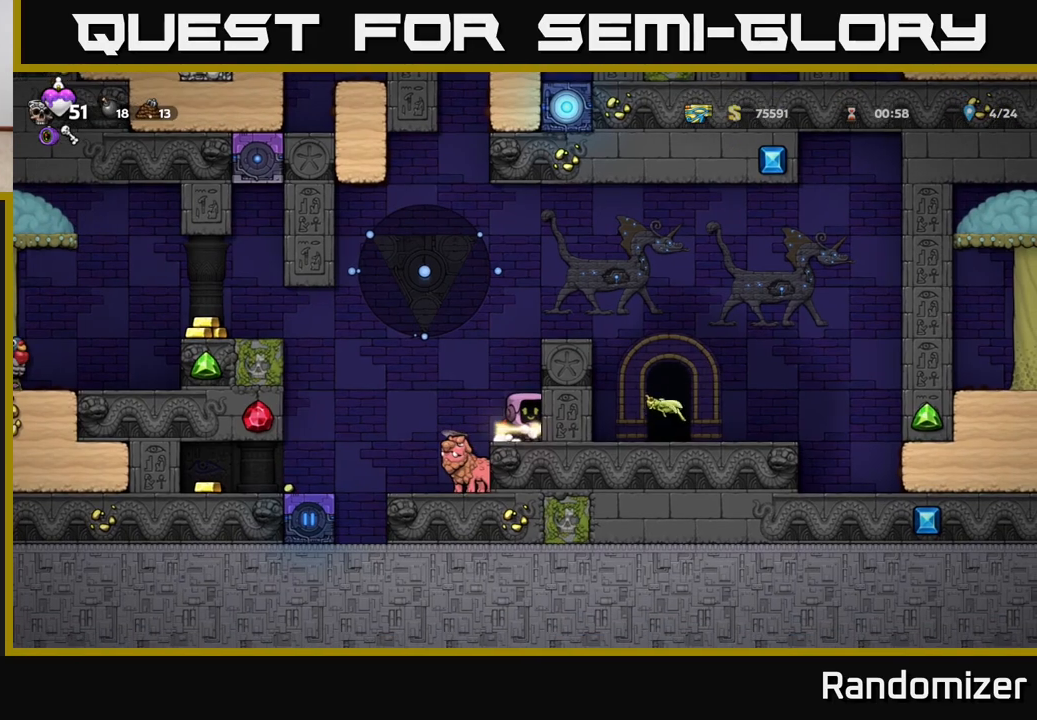
{"buttons": ["A"], "left_stick": "left", "right_stick": "center", "events": [[117, "A", "down"], [250, "A", "up"], [400, "A", "down"]]}
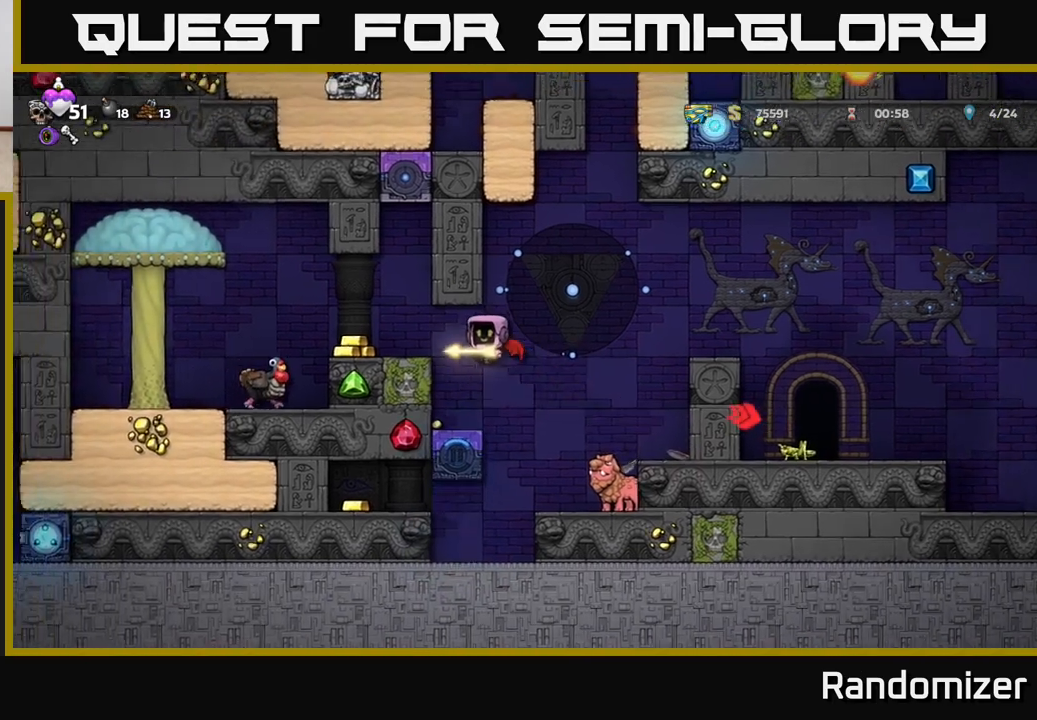
{"buttons": ["A"], "left_stick": "left", "right_stick": "center", "events": [[67, "A", "up"], [217, "left_stick", "center"], [333, "left_stick", "left"], [467, "A", "down"]]}
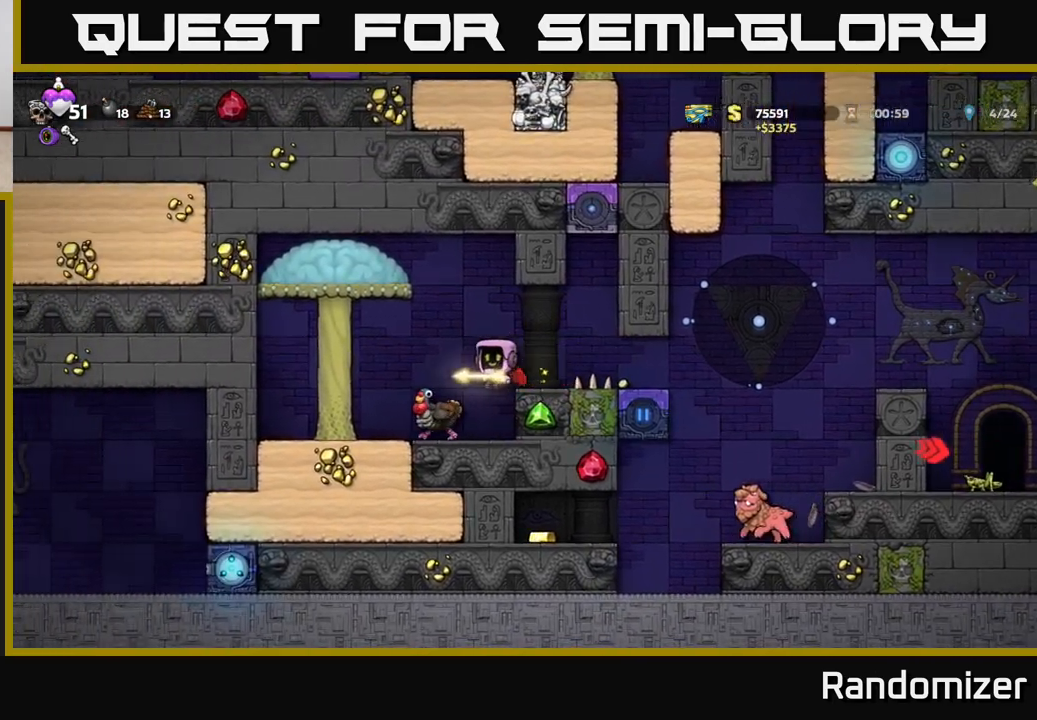
{"buttons": [], "left_stick": "center", "right_stick": "center", "events": [[83, "A", "up"], [83, "left_stick", "center"], [250, "left_stick", "left"], [383, "left_stick", "center"]]}
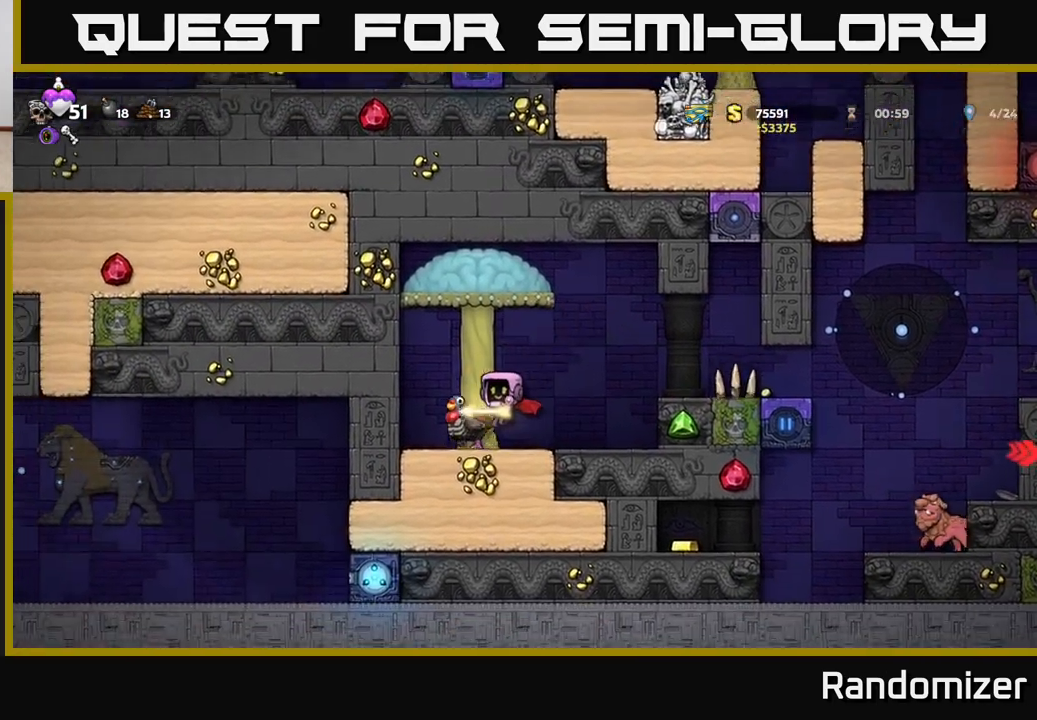
{"buttons": [], "left_stick": "right", "right_stick": "center", "events": [[267, "A", "down"], [367, "A", "up"], [433, "left_stick", "left"], [500, "left_stick", "right"]]}
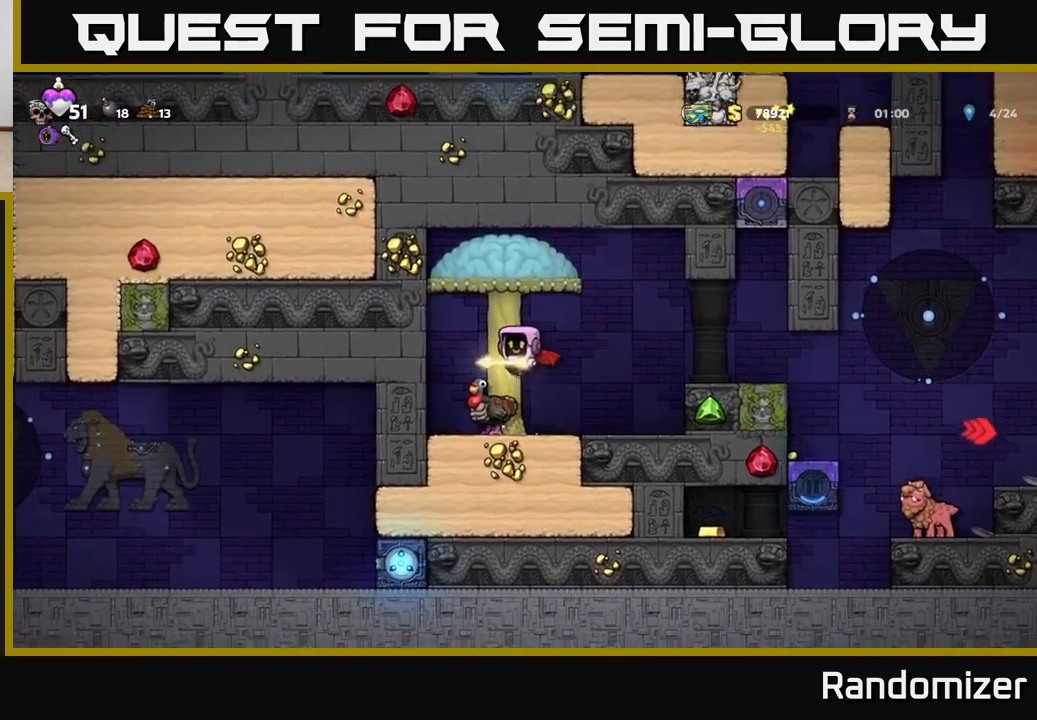
{"buttons": [], "left_stick": "center", "right_stick": "center", "events": [[17, "left_stick", "left"], [33, "left_stick", "center"]]}
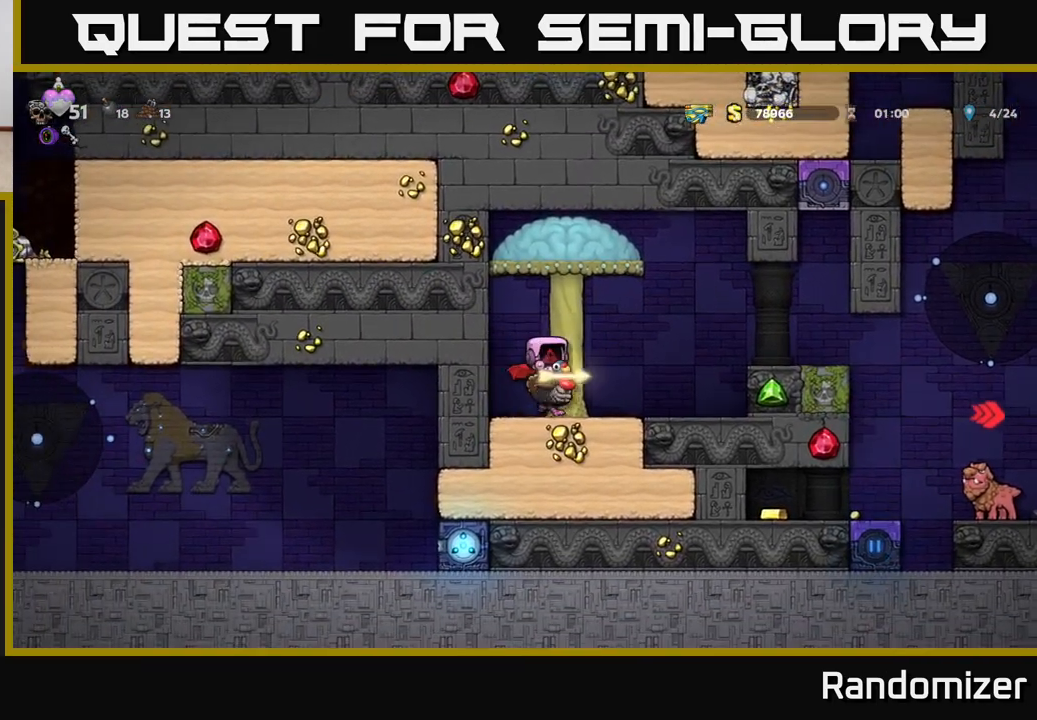
{"buttons": [], "left_stick": "center", "right_stick": "center", "events": []}
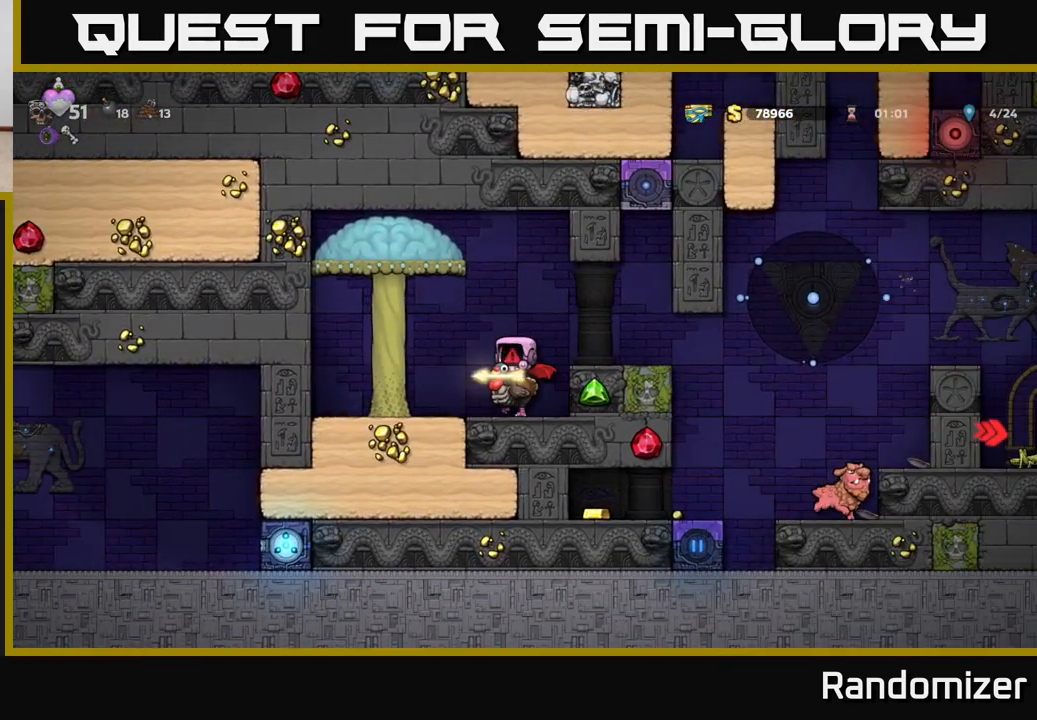
{"buttons": [], "left_stick": "center", "right_stick": "center", "events": []}
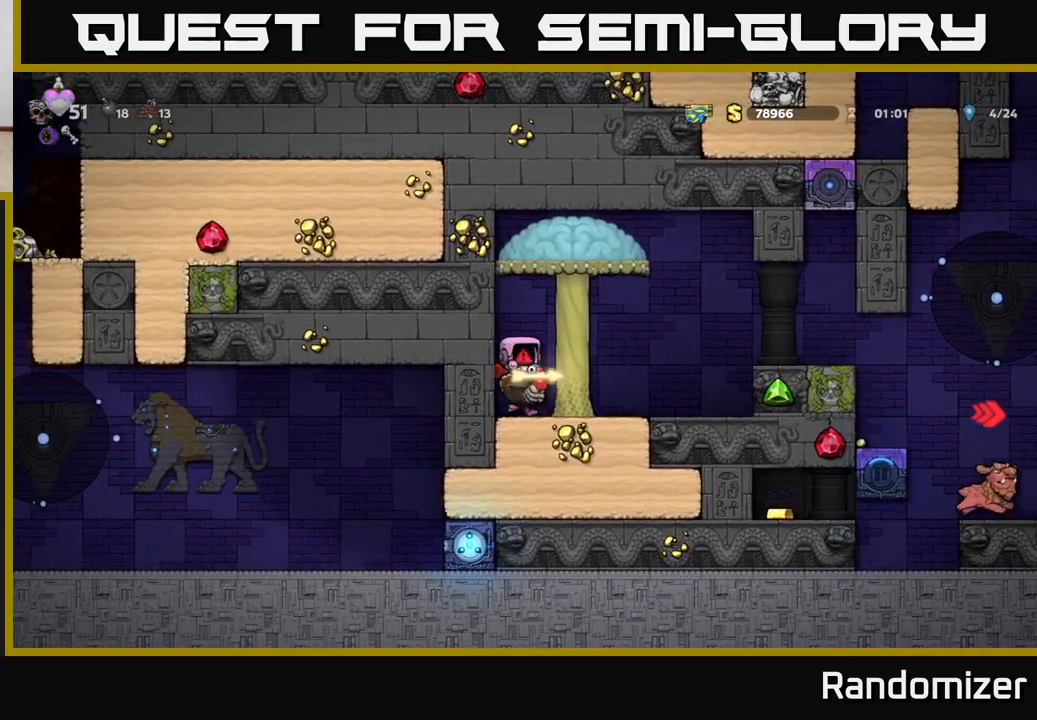
{"buttons": [], "left_stick": "center", "right_stick": "center", "events": []}
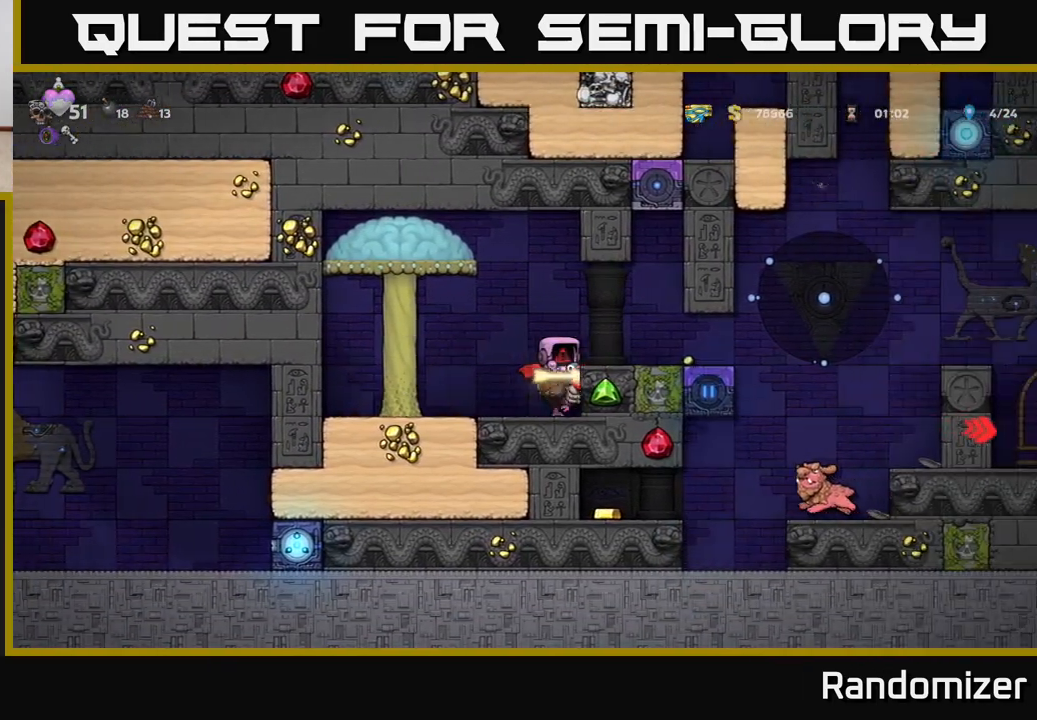
{"buttons": [], "left_stick": "center", "right_stick": "center", "events": []}
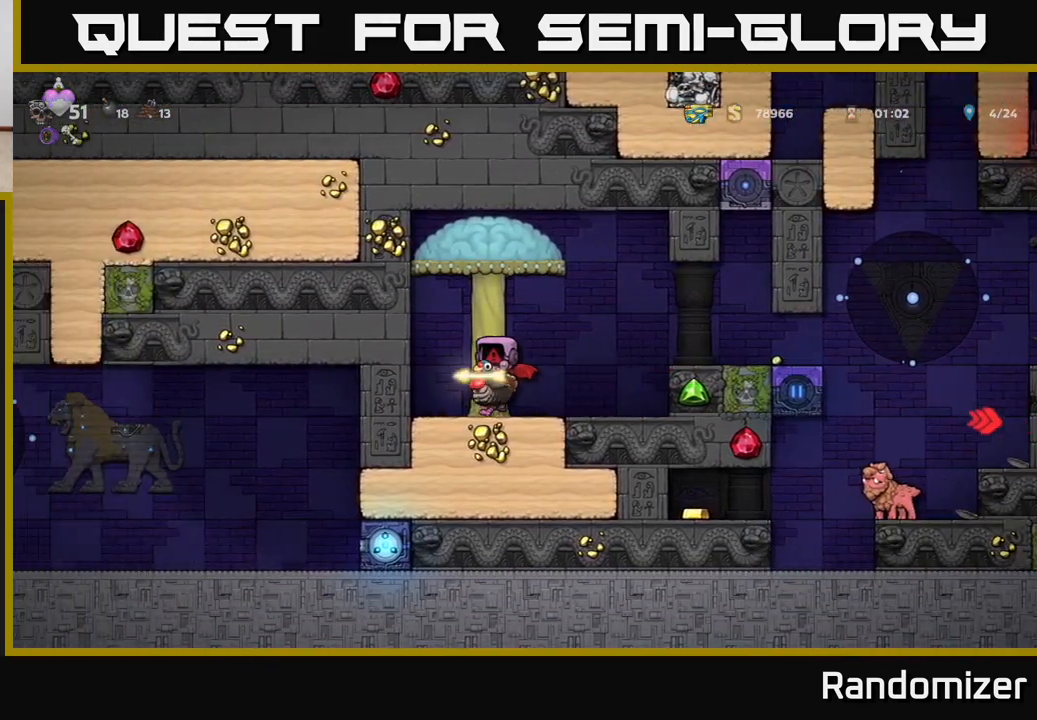
{"buttons": [], "left_stick": "center", "right_stick": "center", "events": []}
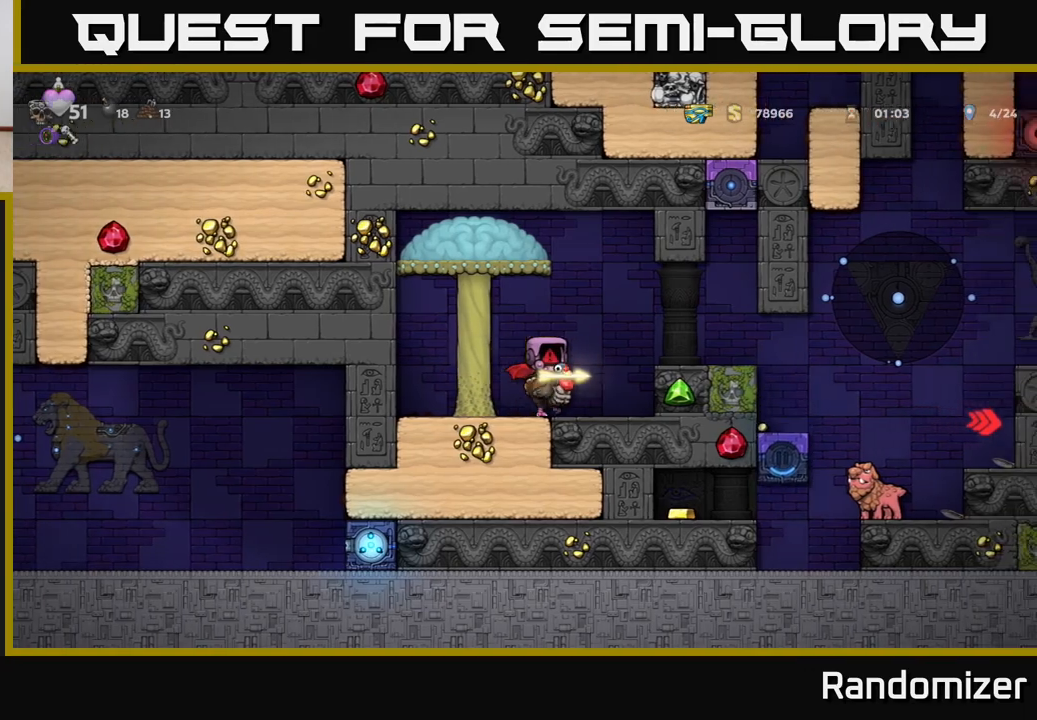
{"buttons": ["A"], "left_stick": "right", "right_stick": "center", "events": [[217, "left_stick", "right"], [450, "A", "down"]]}
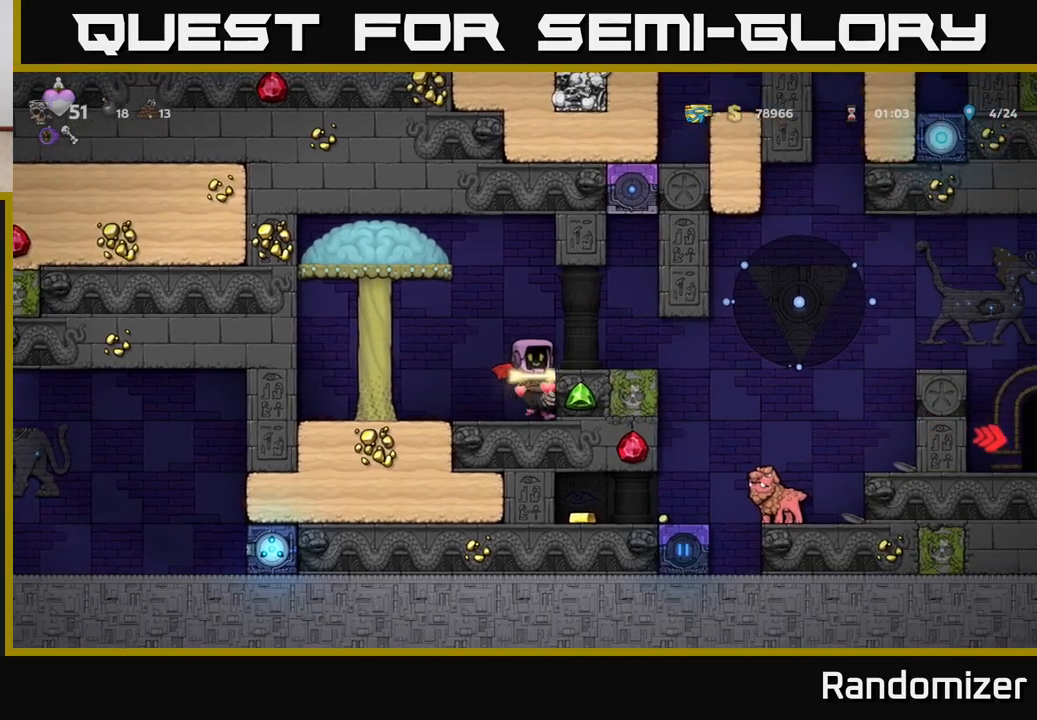
{"buttons": [], "left_stick": "right", "right_stick": "center", "events": [[83, "A", "up"]]}
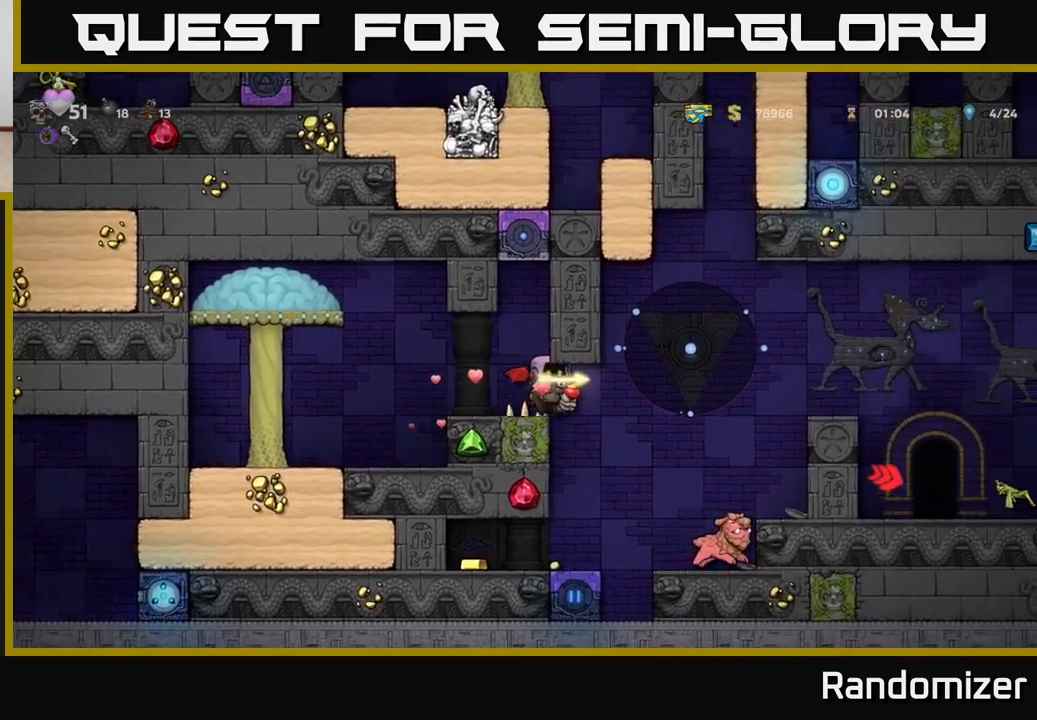
{"buttons": ["A"], "left_stick": "right", "right_stick": "center", "events": [[83, "A", "down"], [233, "A", "up"], [283, "A", "down"]]}
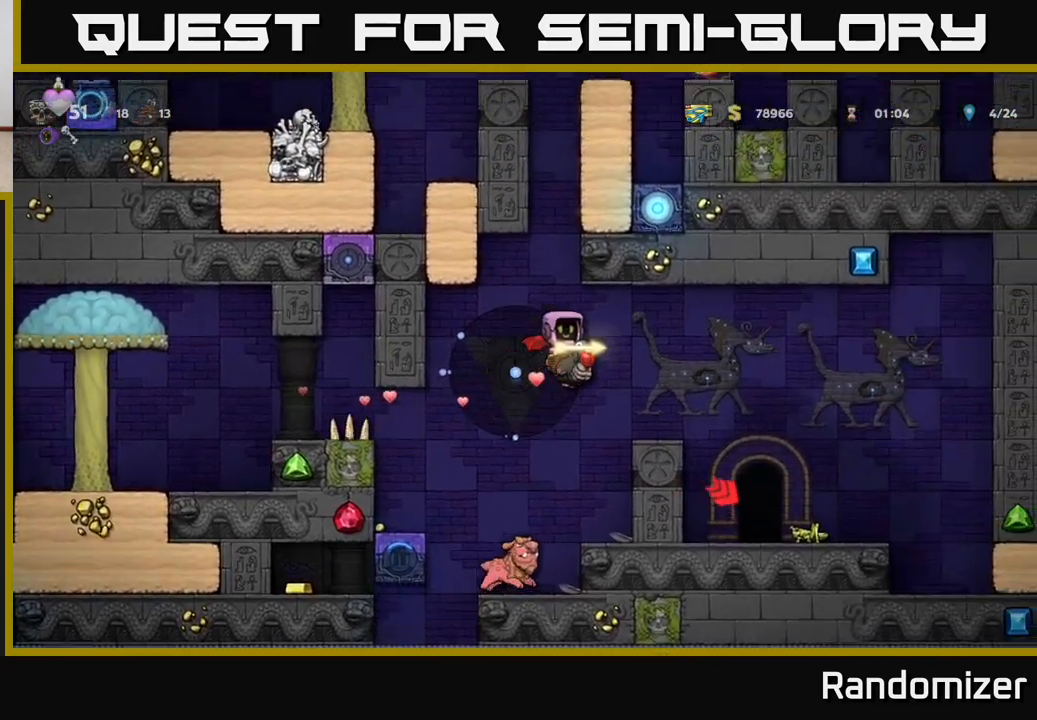
{"buttons": [], "left_stick": "right", "right_stick": "center", "events": [[167, "A", "up"], [267, "left_stick", "center"], [500, "left_stick", "right"]]}